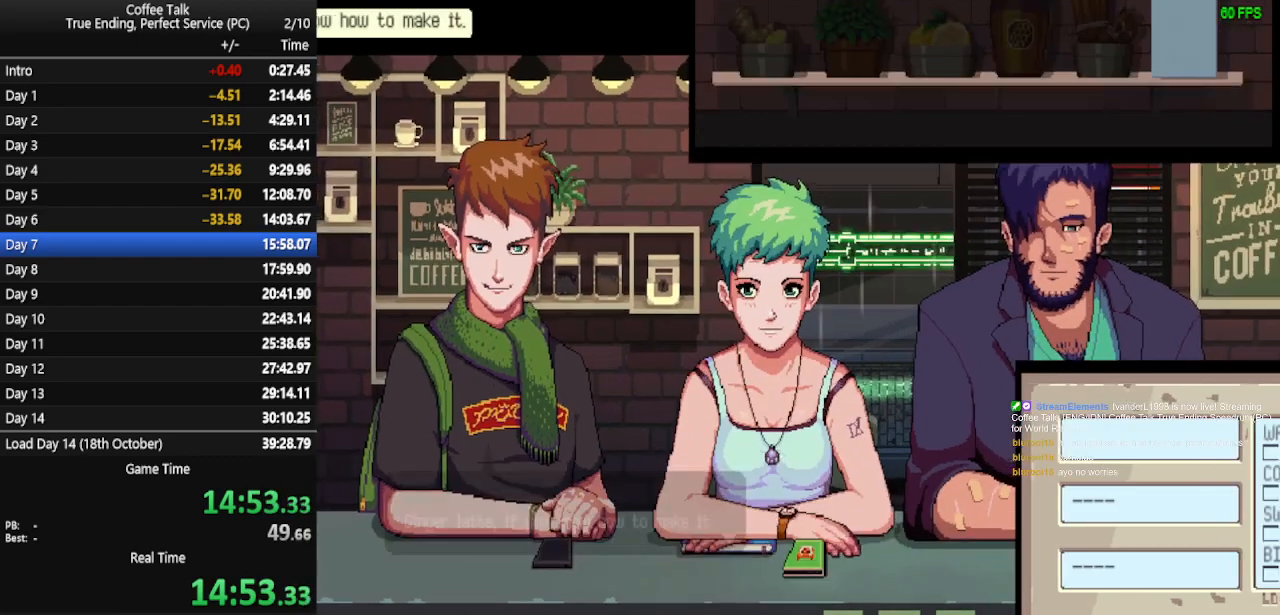
Gameplay with a controller (PlayStation layout); each line is a JSON object with the inputs held at the frame after it. "events" lists button and stick changes between this image and that frame as [ms after this image, input, new state], when the widget could be followed in between. Not read: R1 left_stick right_stick.
{"buttons": ["CROSS"], "events": [[467, "CROSS", "down"]]}
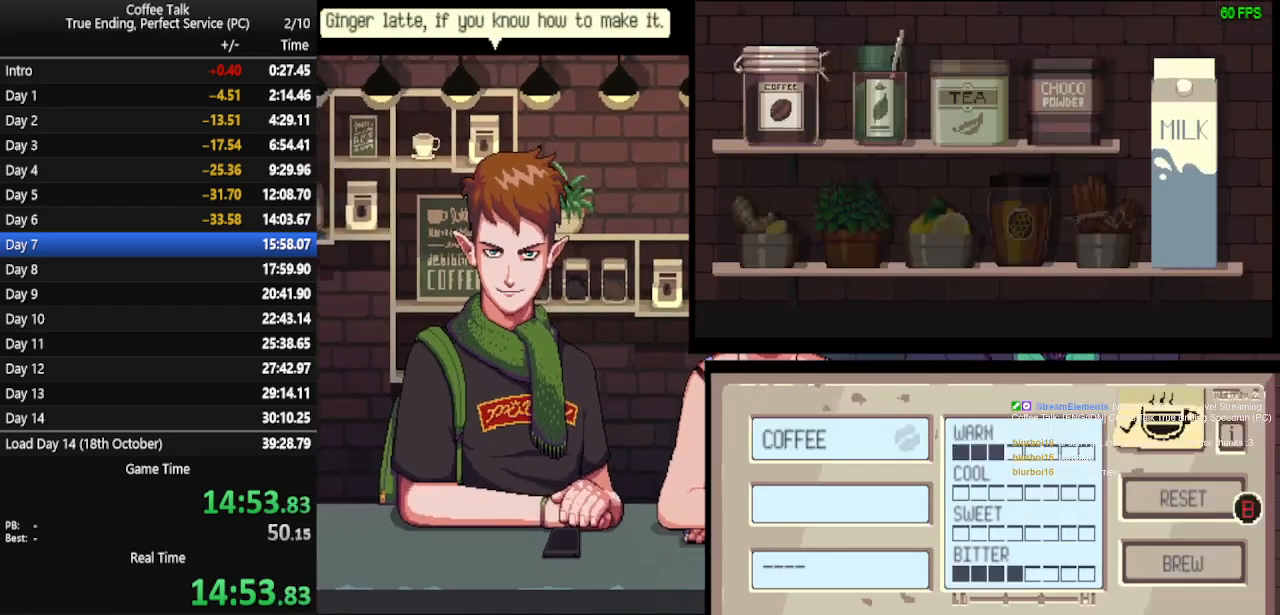
{"buttons": [], "events": [[67, "CROSS", "up"], [333, "DPAD_DOWN", "down"], [400, "DPAD_DOWN", "up"]]}
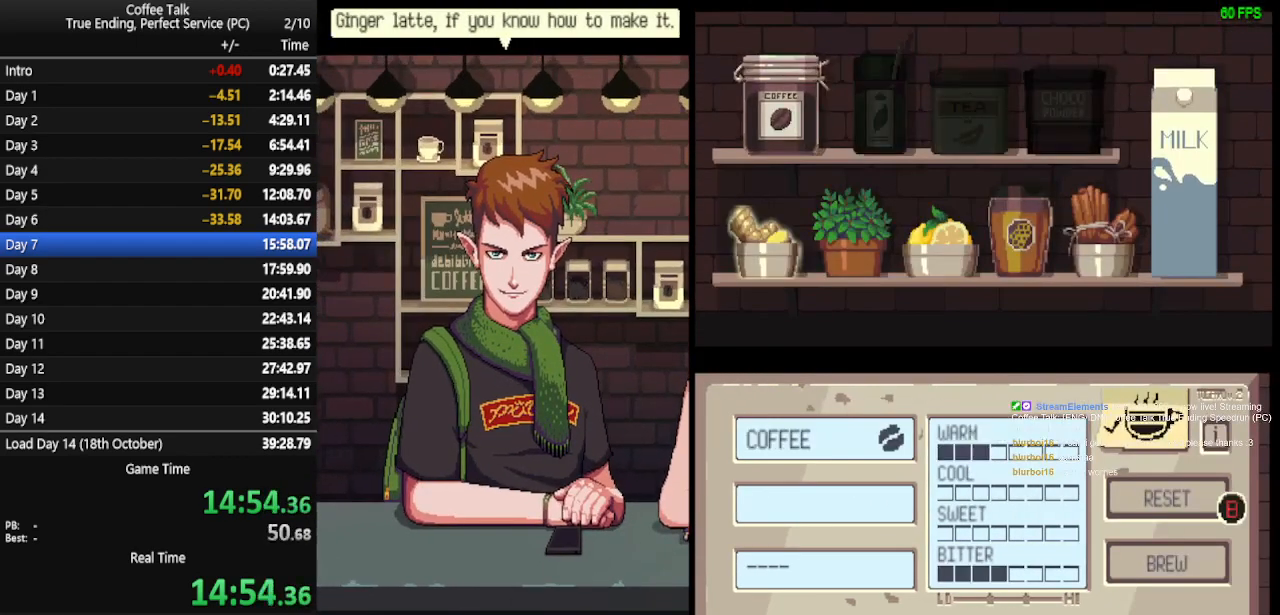
{"buttons": [], "events": [[200, "CROSS", "down"], [300, "CROSS", "up"]]}
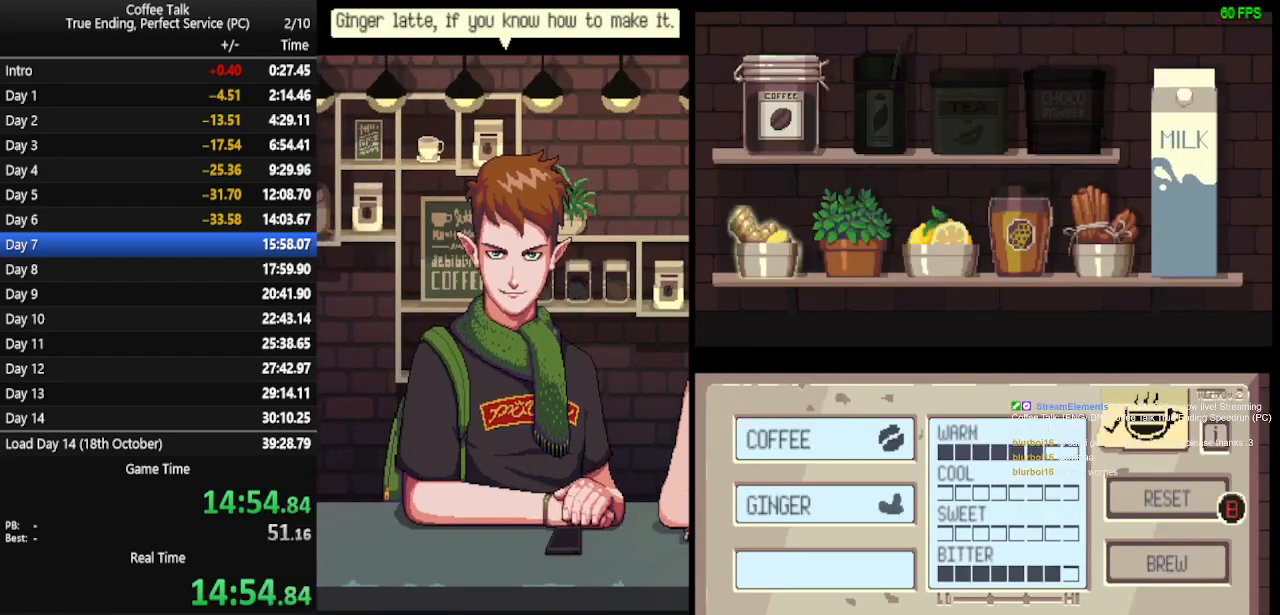
{"buttons": [], "events": [[33, "DPAD_RIGHT", "down"], [100, "DPAD_RIGHT", "up"], [200, "DPAD_RIGHT", "down"], [267, "DPAD_RIGHT", "up"], [333, "DPAD_RIGHT", "down"], [400, "DPAD_RIGHT", "up"]]}
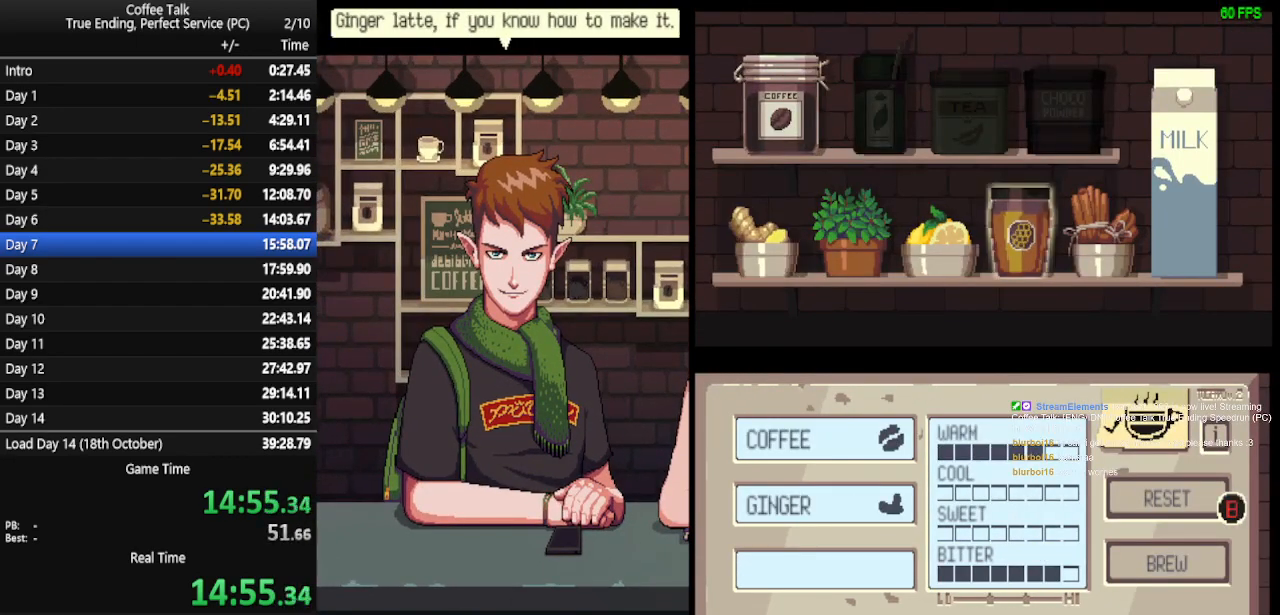
{"buttons": ["CROSS"], "events": [[33, "DPAD_RIGHT", "down"], [67, "DPAD_RIGHT", "up"], [300, "DPAD_RIGHT", "down"], [400, "DPAD_RIGHT", "up"], [500, "CROSS", "down"]]}
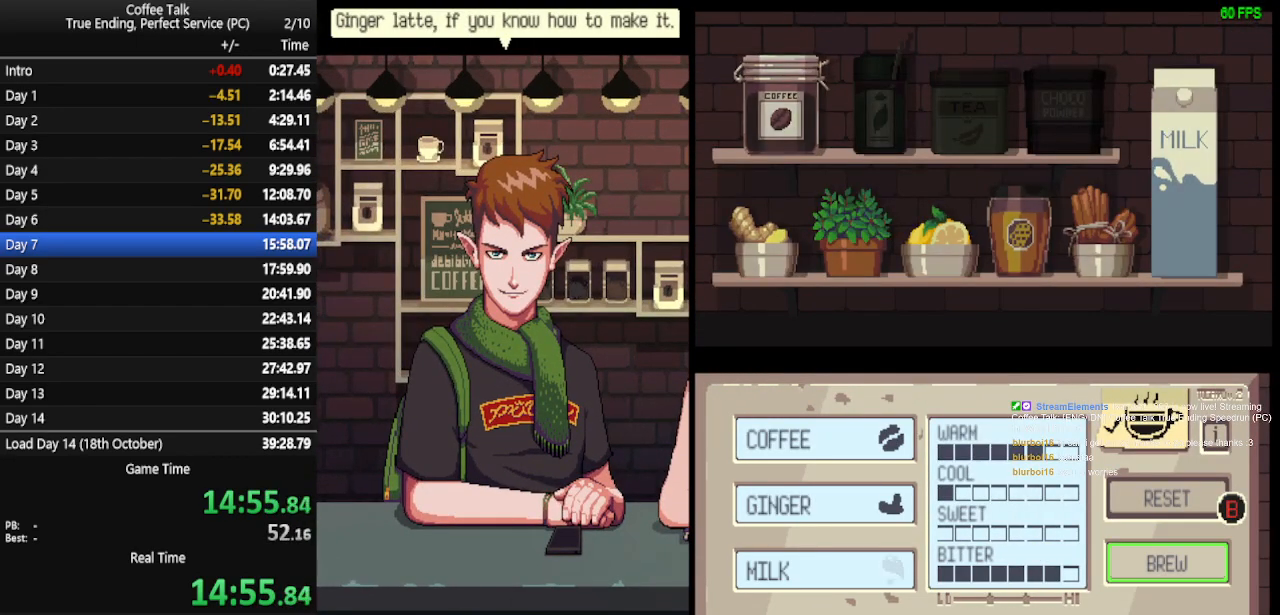
{"buttons": ["CROSS"], "events": [[67, "CROSS", "up"], [133, "CROSS", "down"], [200, "CROSS", "up"], [267, "CROSS", "down"], [333, "CROSS", "up"], [400, "CROSS", "down"]]}
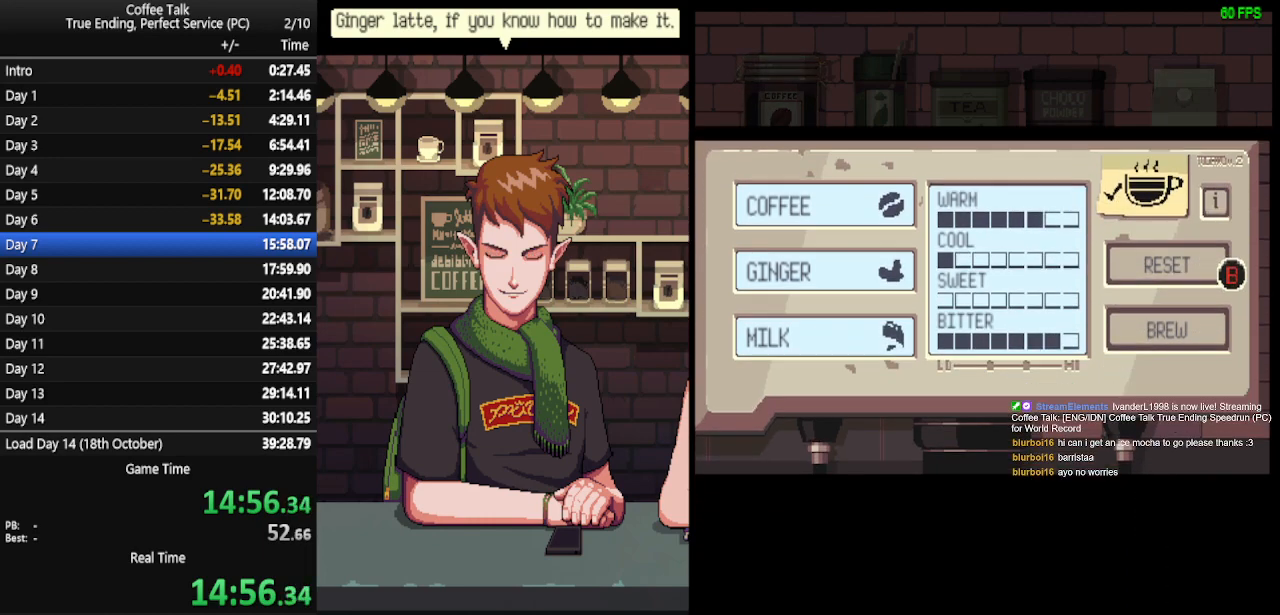
{"buttons": ["CROSS"], "events": [[100, "CROSS", "up"], [133, "CROSS", "down"], [200, "CROSS", "up"], [233, "CROSS", "down"], [400, "CROSS", "up"], [467, "CROSS", "down"]]}
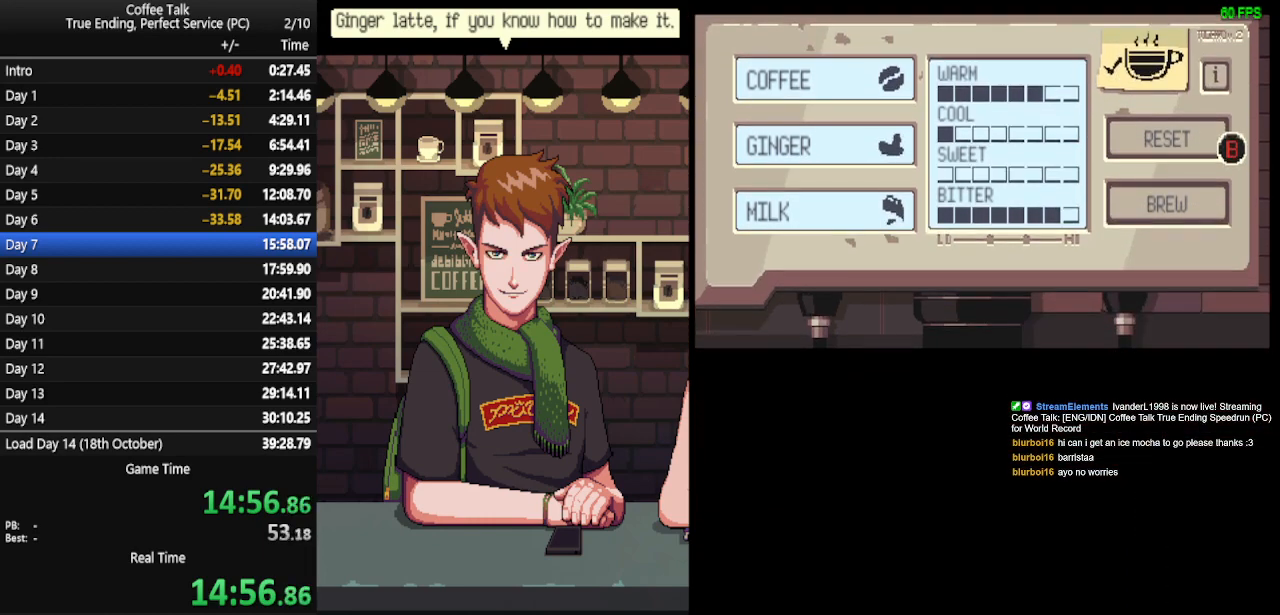
{"buttons": [], "events": [[33, "CROSS", "up"], [100, "CROSS", "down"], [133, "CROSS", "up"], [200, "CROSS", "down"], [267, "CROSS", "up"]]}
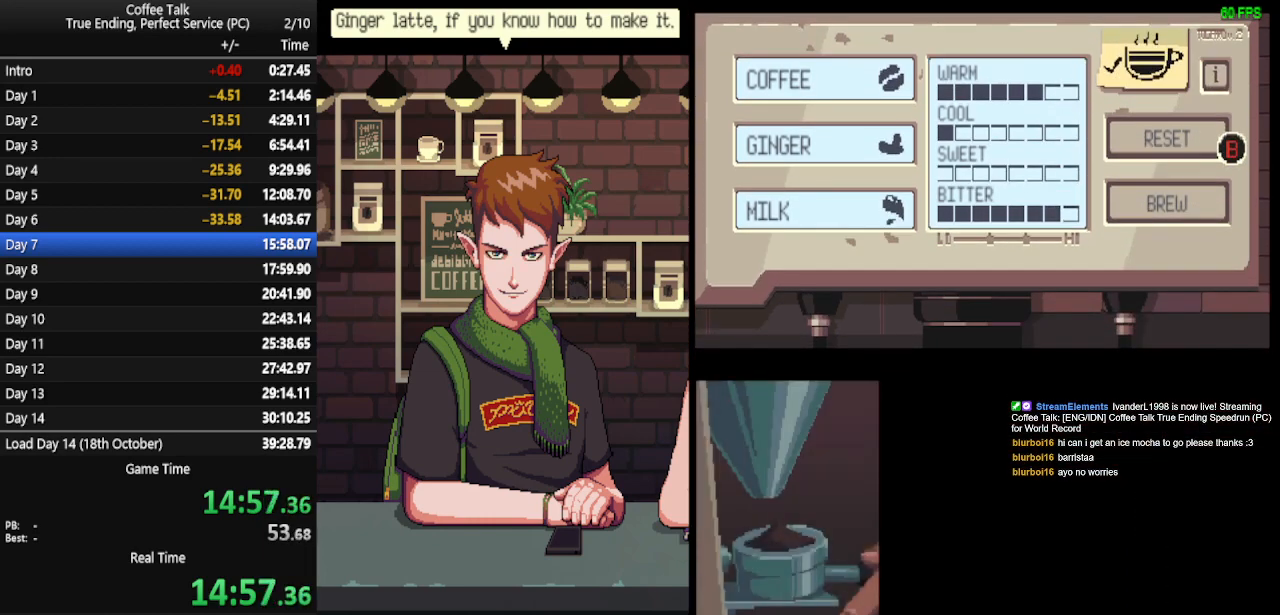
{"buttons": [], "events": []}
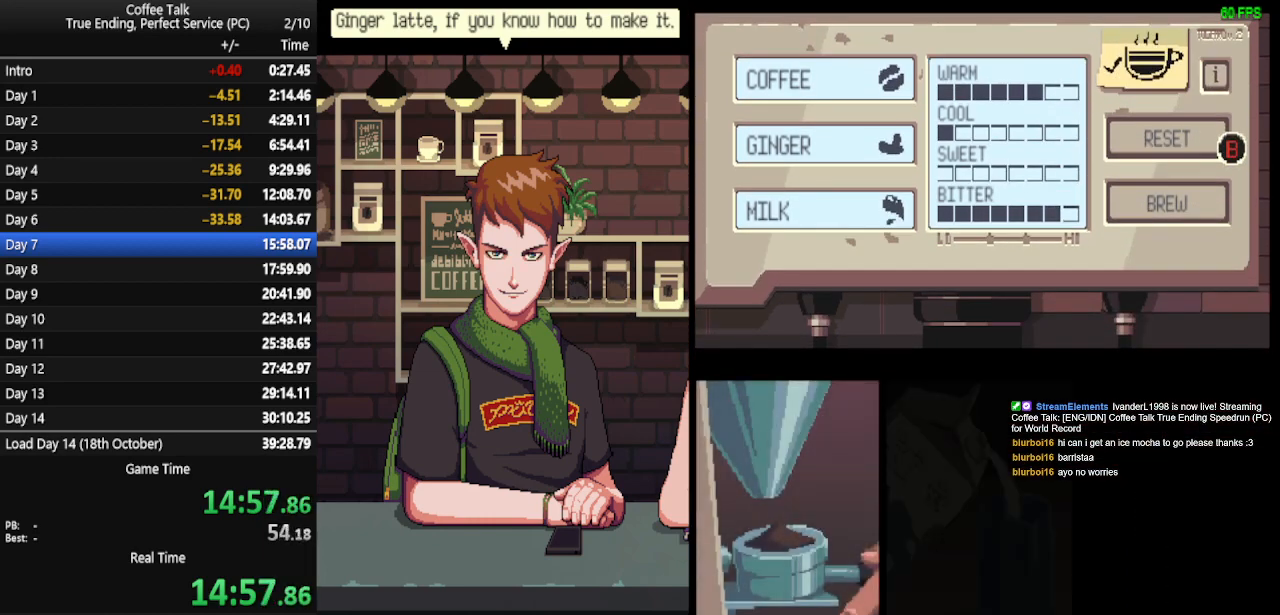
{"buttons": [], "events": []}
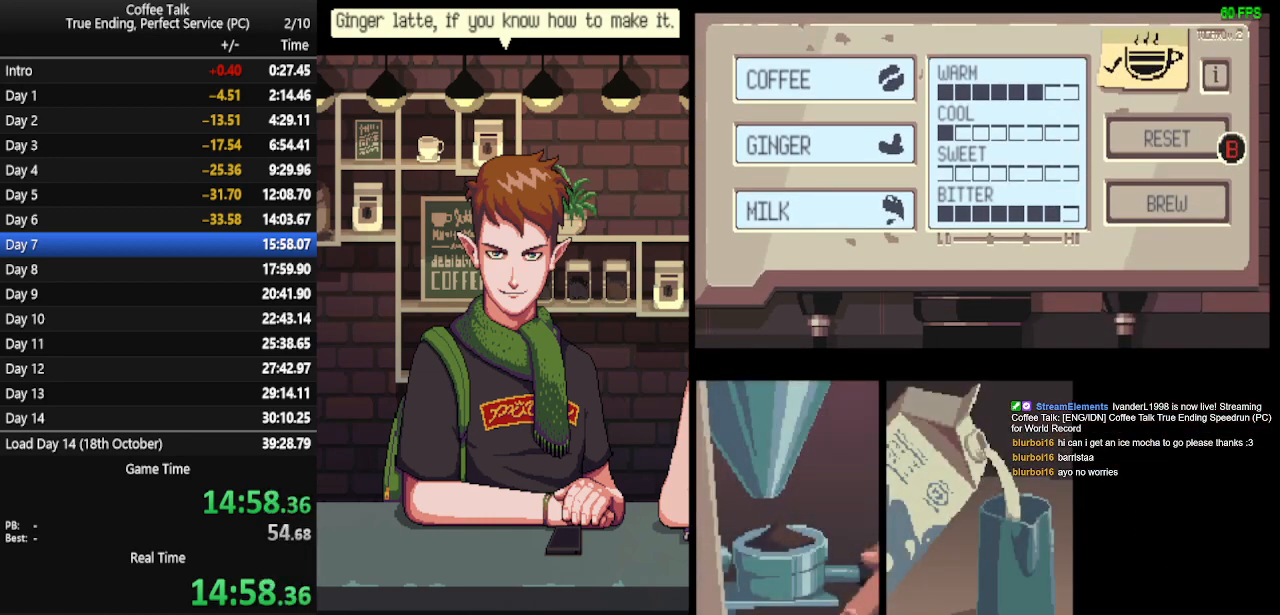
{"buttons": [], "events": []}
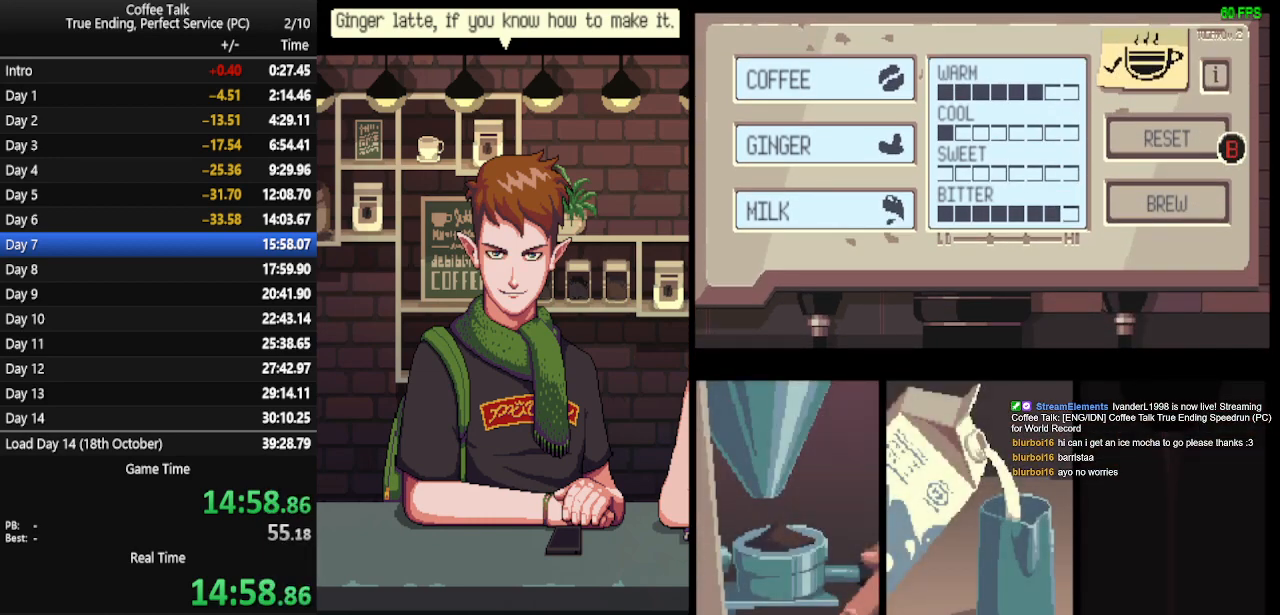
{"buttons": [], "events": []}
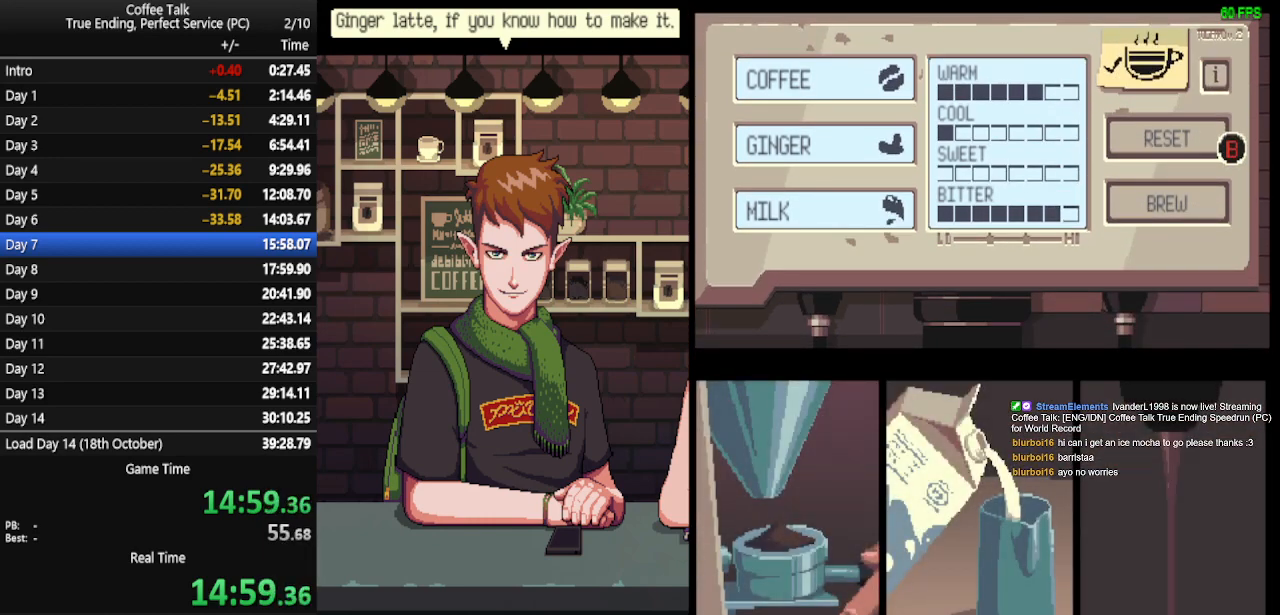
{"buttons": [], "events": []}
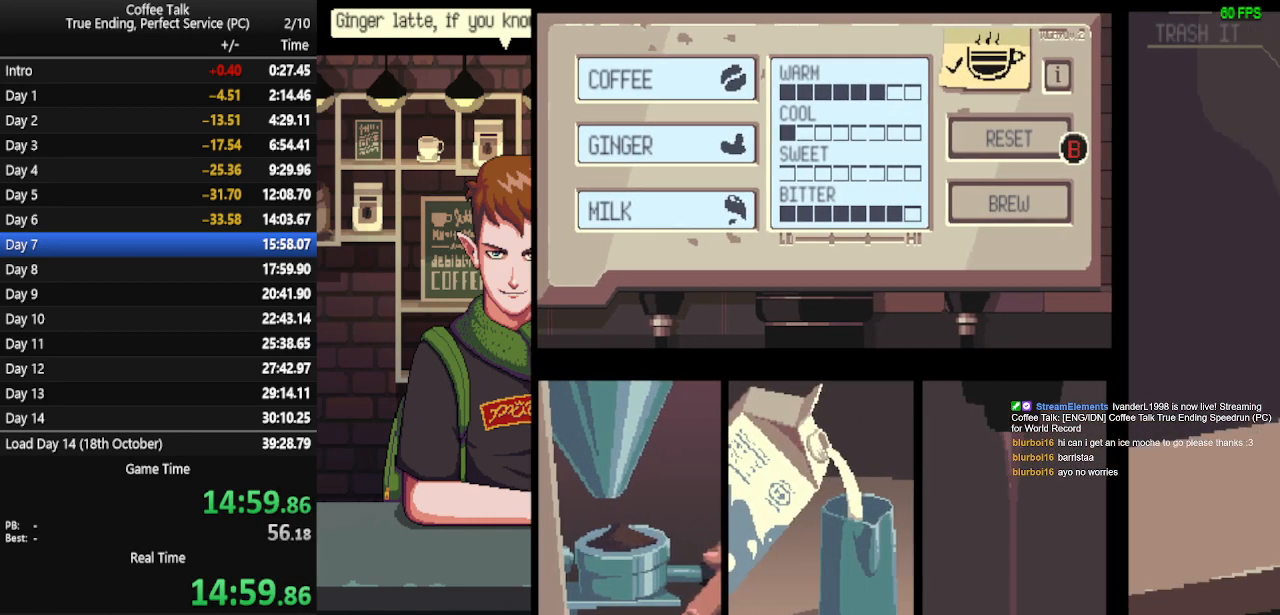
{"buttons": [], "events": [[200, "CROSS", "down"], [267, "CROSS", "up"], [333, "CROSS", "down"], [367, "CROSS", "up"], [433, "CROSS", "down"], [500, "CROSS", "up"]]}
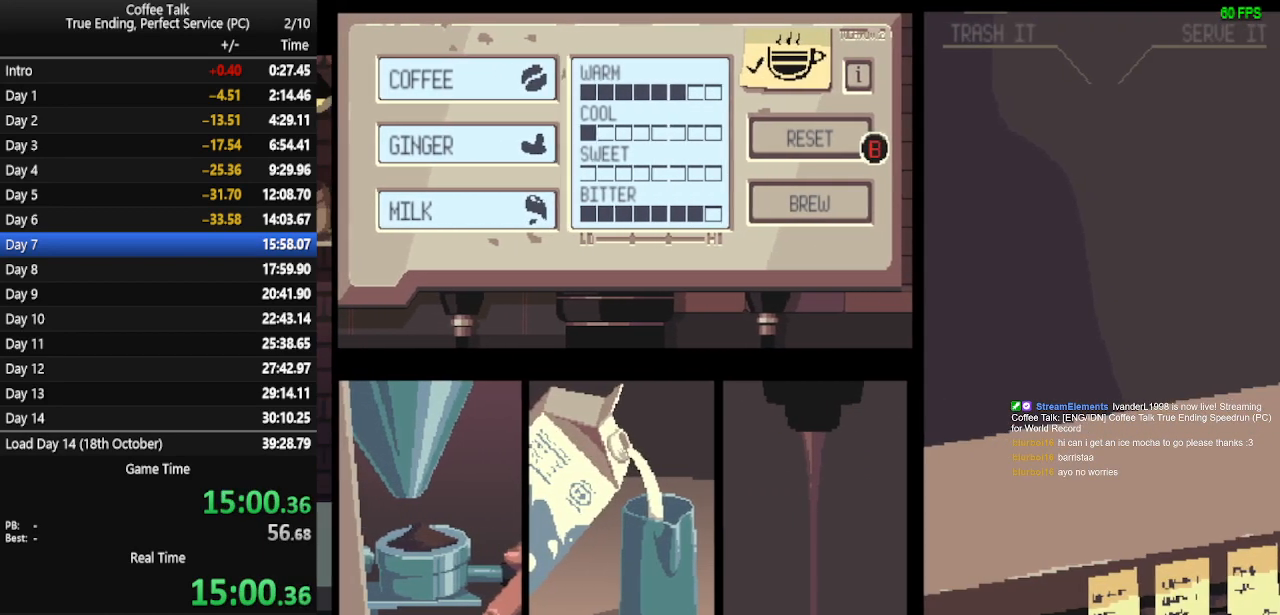
{"buttons": [], "events": [[33, "CROSS", "down"], [100, "CROSS", "up"], [167, "CROSS", "down"], [233, "CROSS", "up"], [267, "CROSS", "down"], [367, "CROSS", "up"], [400, "CROSS", "down"], [467, "CROSS", "up"]]}
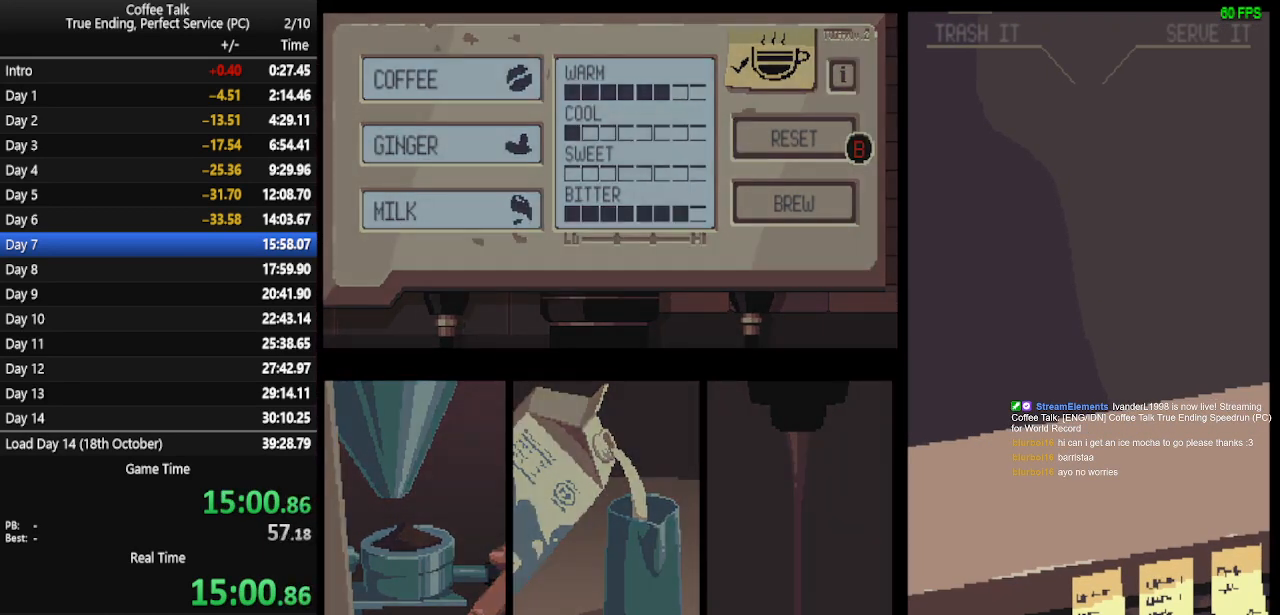
{"buttons": [], "events": [[33, "CROSS", "down"], [100, "CROSS", "up"], [167, "CROSS", "down"], [233, "CROSS", "up"], [267, "CROSS", "down"], [333, "CROSS", "up"], [400, "CROSS", "down"], [467, "CROSS", "up"]]}
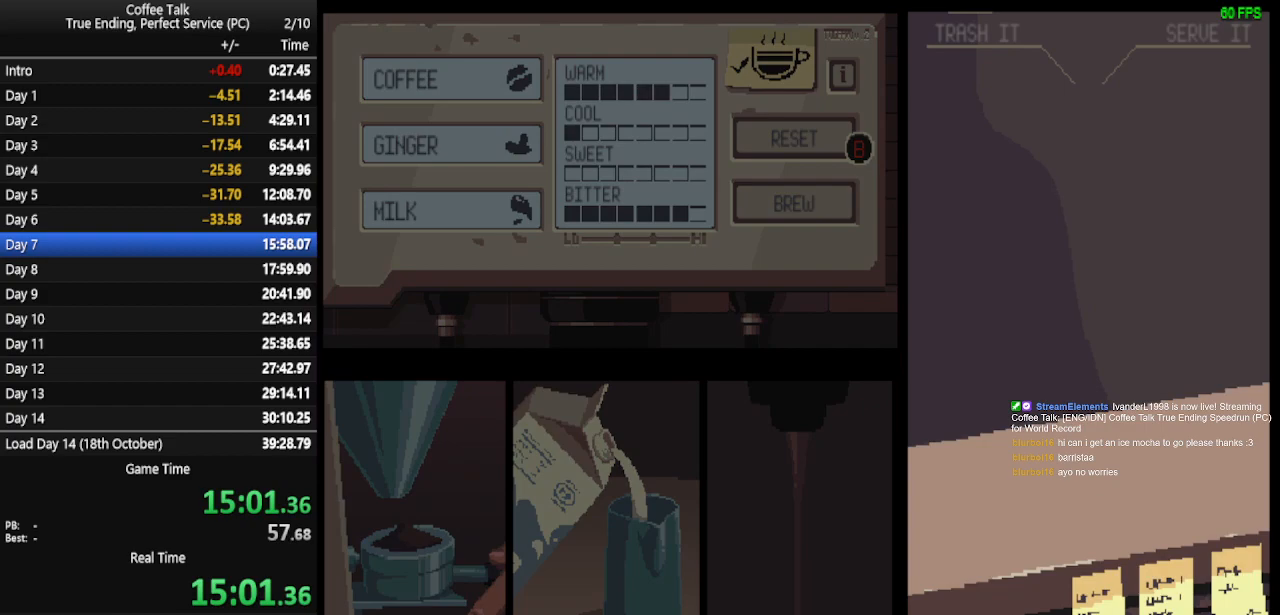
{"buttons": [], "events": [[33, "CROSS", "down"], [100, "CROSS", "up"], [167, "CROSS", "down"], [233, "CROSS", "up"], [267, "CROSS", "down"], [333, "CROSS", "up"], [400, "CROSS", "down"], [467, "CROSS", "up"]]}
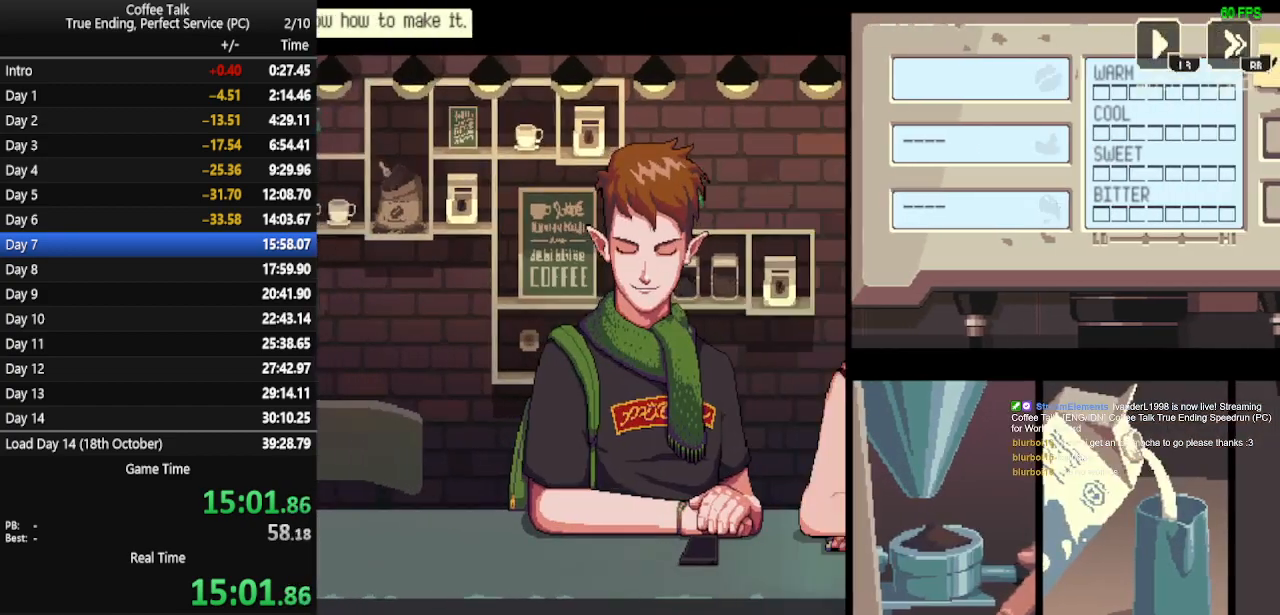
{"buttons": [], "events": [[33, "CROSS", "down"], [100, "CROSS", "up"], [167, "CROSS", "down"], [233, "CROSS", "up"], [300, "CROSS", "down"], [367, "CROSS", "up"], [433, "CROSS", "down"], [500, "CROSS", "up"]]}
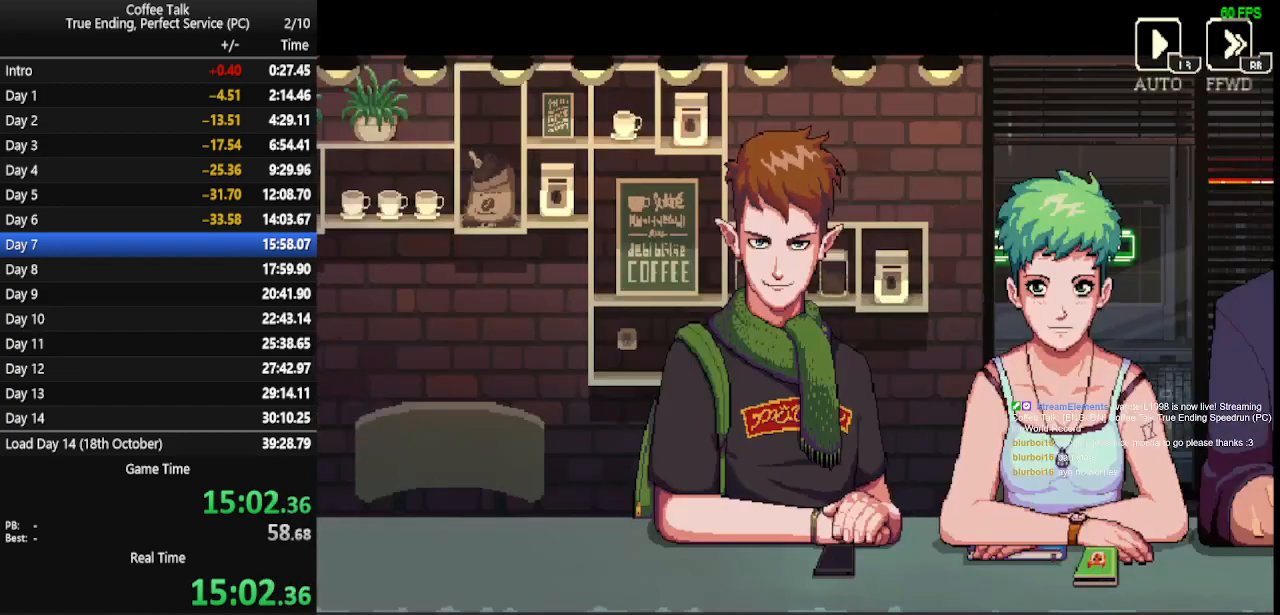
{"buttons": [], "events": [[67, "CROSS", "down"], [100, "CROSS", "up"], [167, "CROSS", "down"], [233, "CROSS", "up"], [300, "CROSS", "down"], [367, "CROSS", "up"]]}